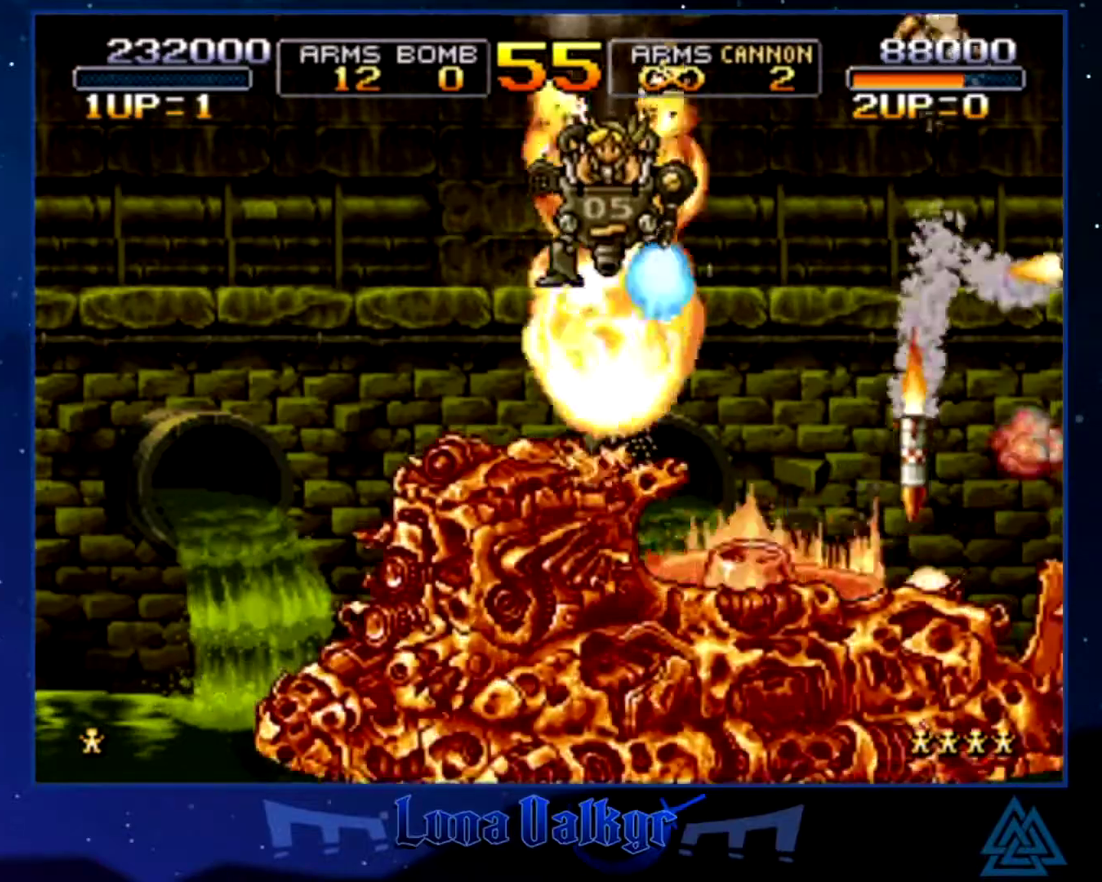
Gameplay with a controller (PlayStation layout); each line is a JSON object with the inputs held at the frame after it. "events" lists button and stick changes between this image and that frame as [ms after this image, input, new state], when the widget could be followed in between. Not read: R3 right_stick.
{"buttons": ["CIRCLE", "SQUARE"], "left_stick": "center", "events": [[67, "CIRCLE", "up"], [100, "SQUARE", "up"], [167, "CIRCLE", "down"], [167, "SQUARE", "down"], [234, "CIRCLE", "up"], [234, "SQUARE", "up"], [300, "CIRCLE", "down"], [400, "CIRCLE", "up"], [467, "CIRCLE", "down"], [467, "SQUARE", "down"]]}
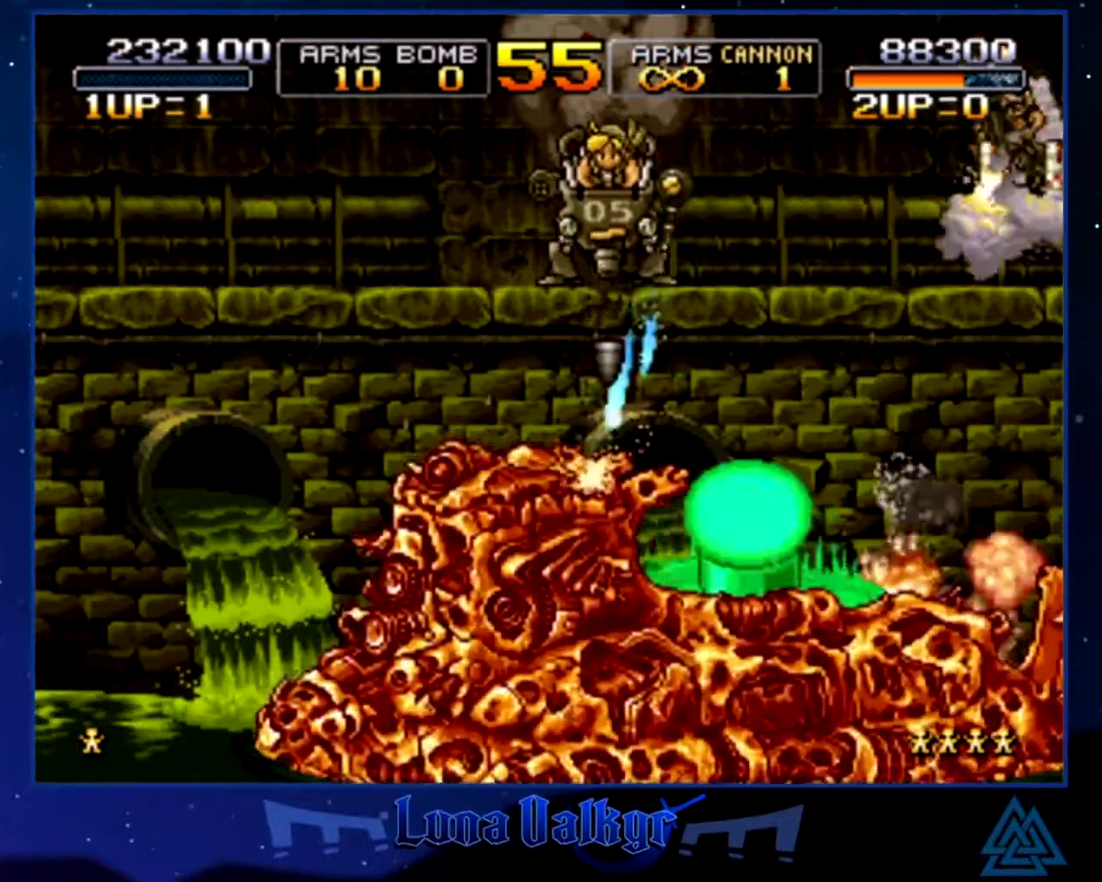
{"buttons": [], "left_stick": "center", "events": [[34, "CIRCLE", "up"], [201, "SQUARE", "up"], [267, "CIRCLE", "down"], [367, "CIRCLE", "up"], [401, "SQUARE", "down"], [501, "SQUARE", "up"]]}
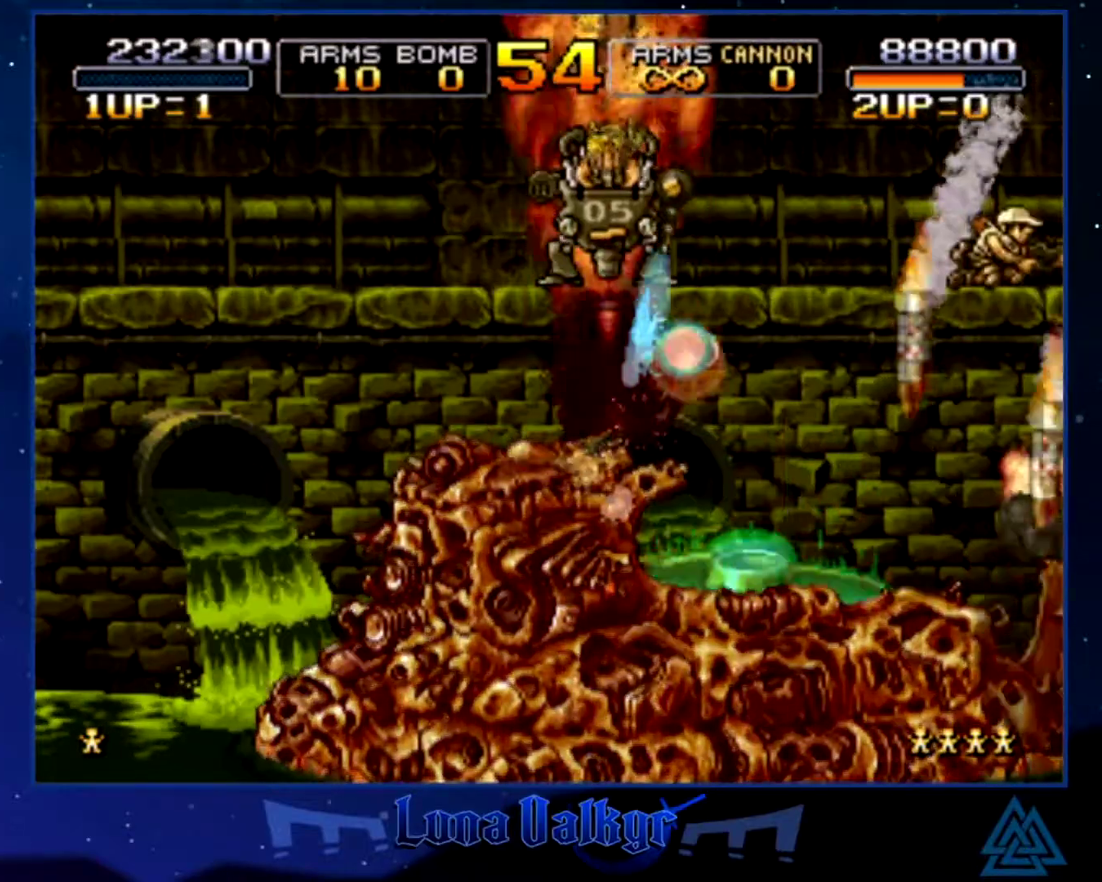
{"buttons": ["SQUARE"], "left_stick": "center", "events": [[67, "SQUARE", "down"], [133, "SQUARE", "up"], [200, "SQUARE", "down"], [267, "SQUARE", "up"], [334, "SQUARE", "down"]]}
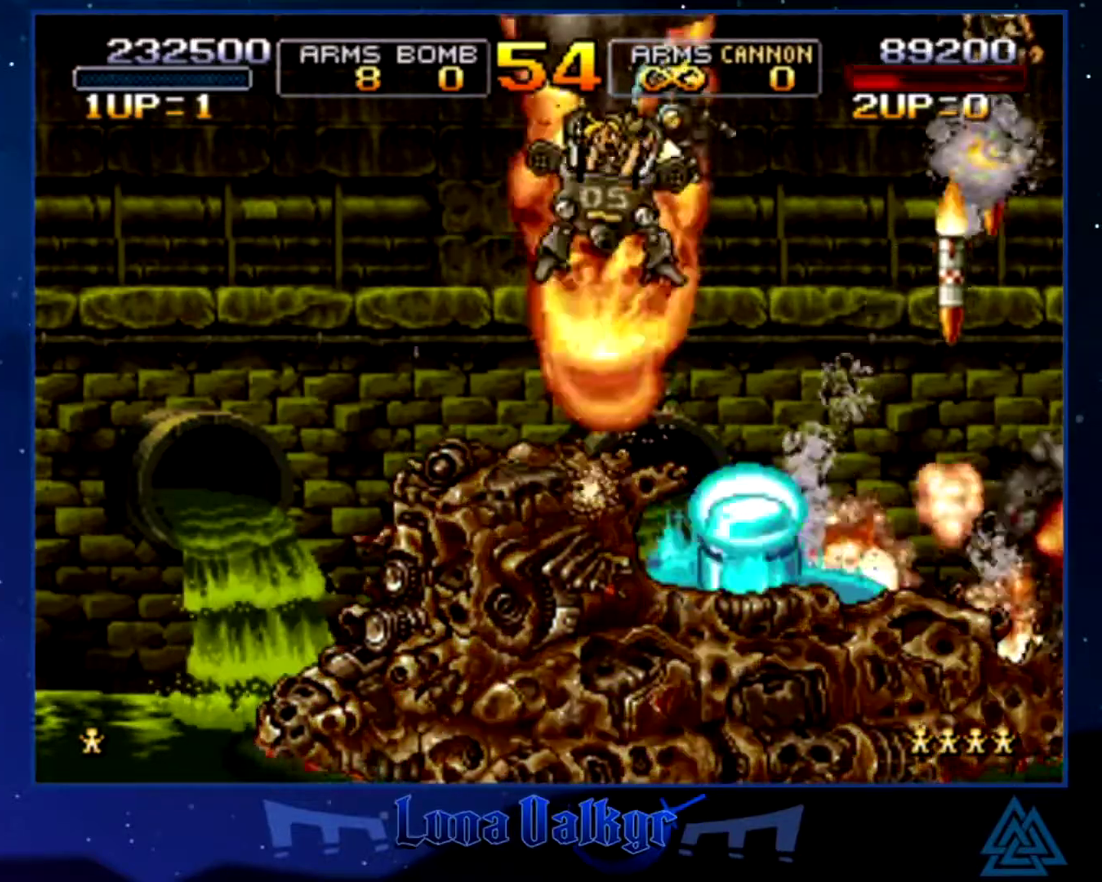
{"buttons": [], "left_stick": "center", "events": [[67, "SQUARE", "up"], [267, "SQUARE", "down"], [368, "SQUARE", "up"]]}
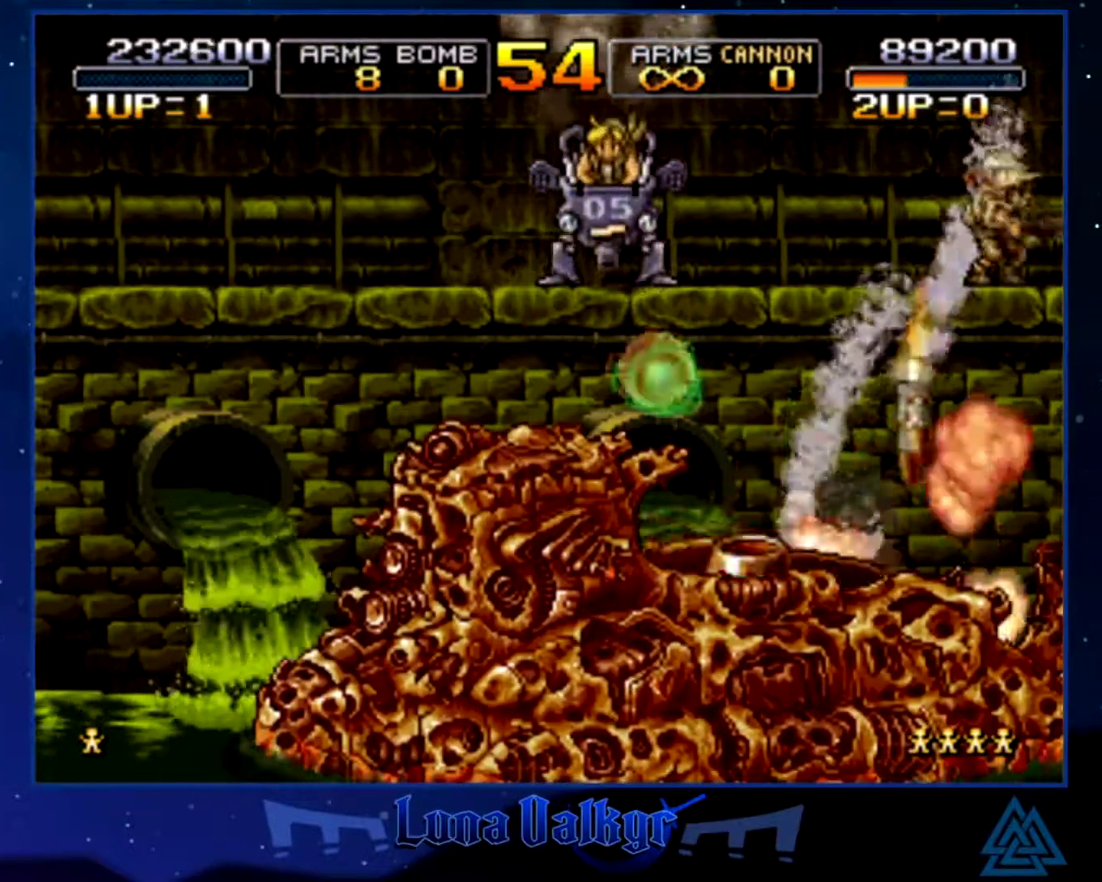
{"buttons": ["CROSS", "SQUARE"], "left_stick": "center", "events": [[67, "CROSS", "down"], [100, "SQUARE", "down"]]}
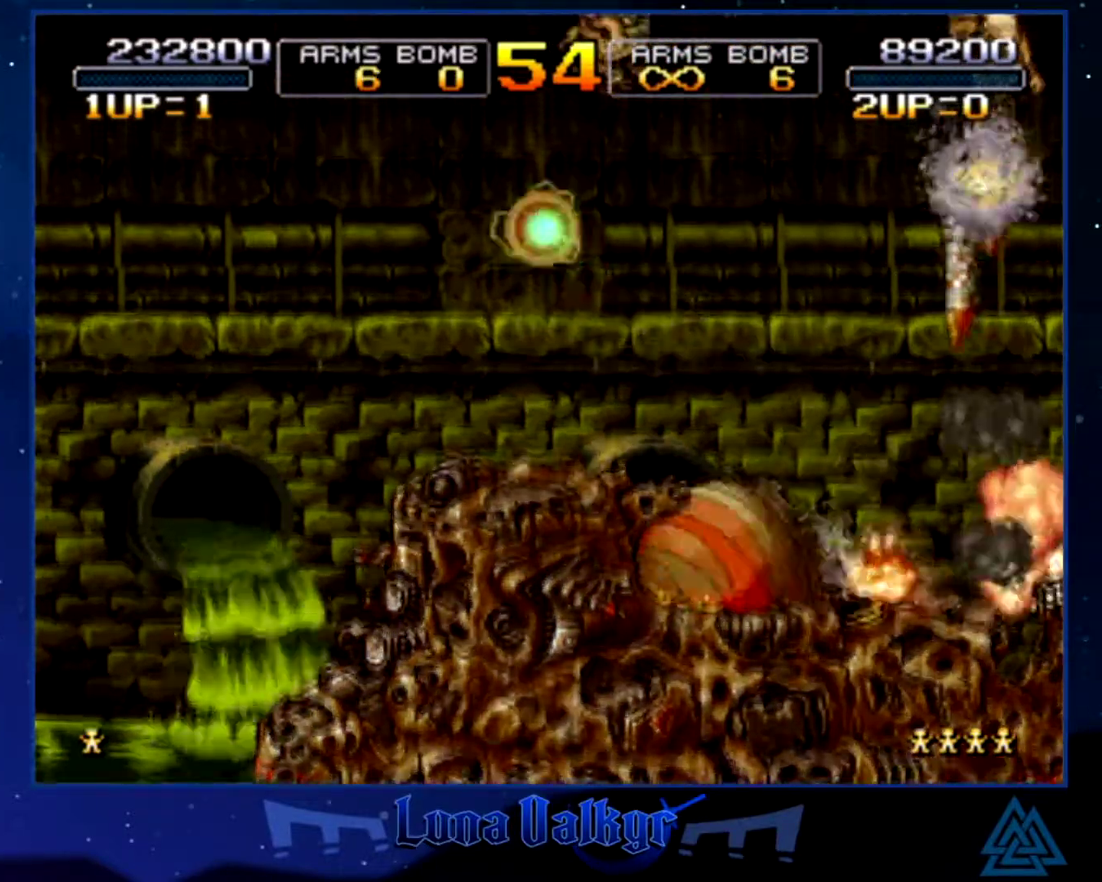
{"buttons": [], "left_stick": "down", "events": [[101, "CROSS", "up"], [101, "SQUARE", "up"], [167, "SQUARE", "down"], [201, "left_stick", "down"], [267, "SQUARE", "up"], [334, "SQUARE", "down"], [468, "SQUARE", "up"]]}
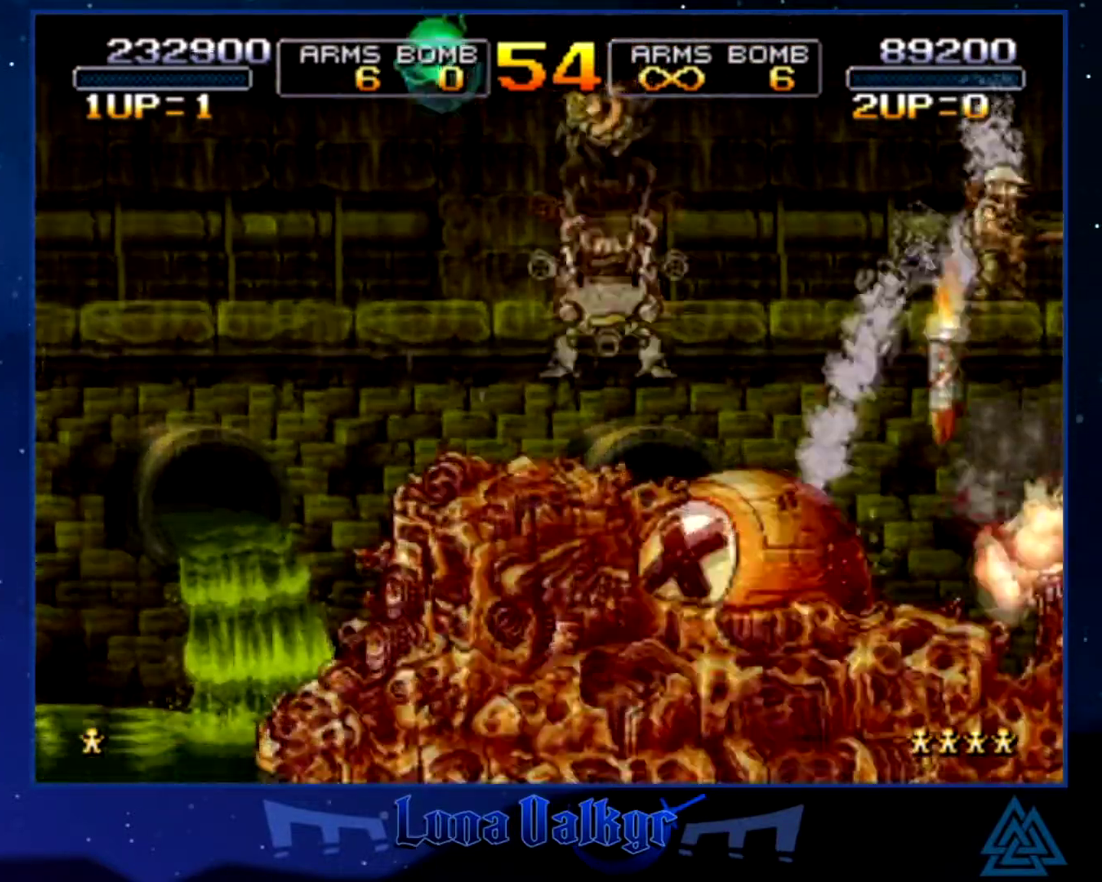
{"buttons": ["CROSS", "SQUARE"], "left_stick": "down", "events": [[133, "CROSS", "down"], [200, "SQUARE", "down"], [434, "CROSS", "up"], [434, "SQUARE", "up"], [500, "CROSS", "down"], [500, "SQUARE", "down"]]}
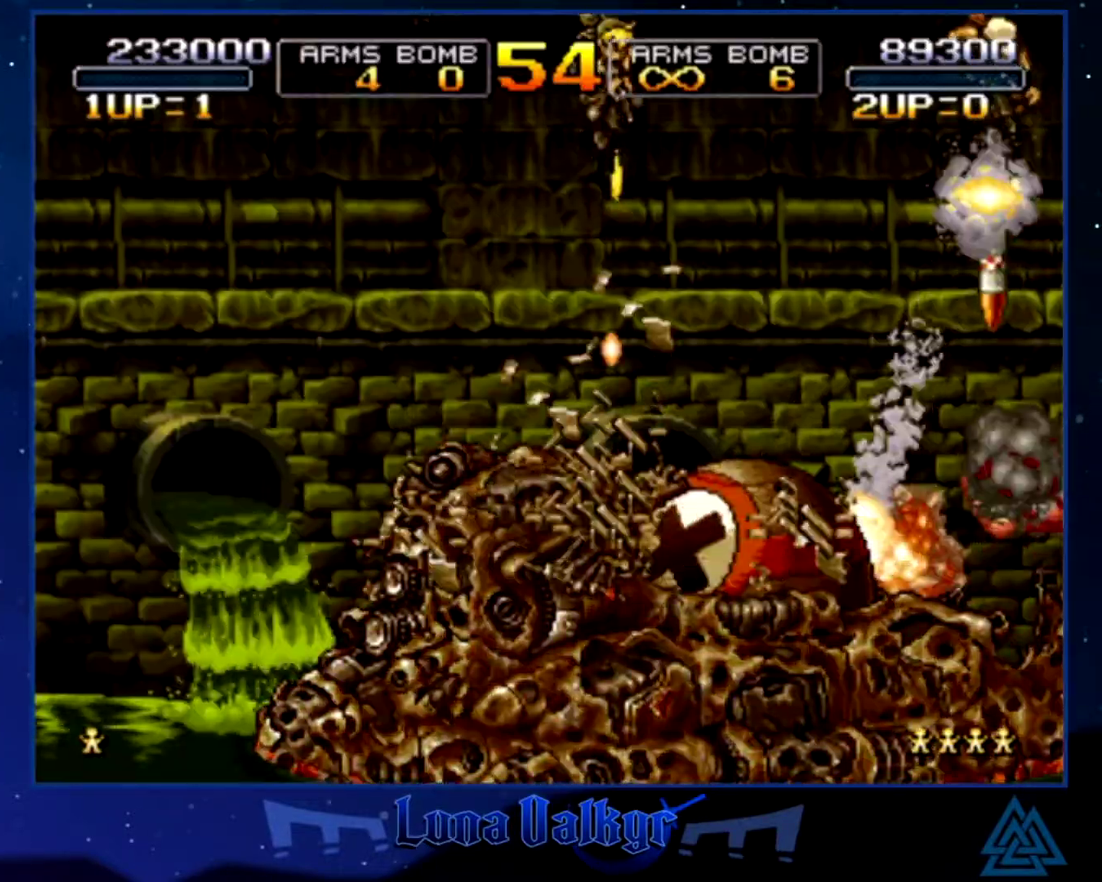
{"buttons": ["CROSS", "SQUARE"], "left_stick": "down-left", "events": [[101, "SQUARE", "up"], [167, "SQUARE", "down"], [234, "SQUARE", "up"], [234, "left_stick", "down-left"], [301, "SQUARE", "down"]]}
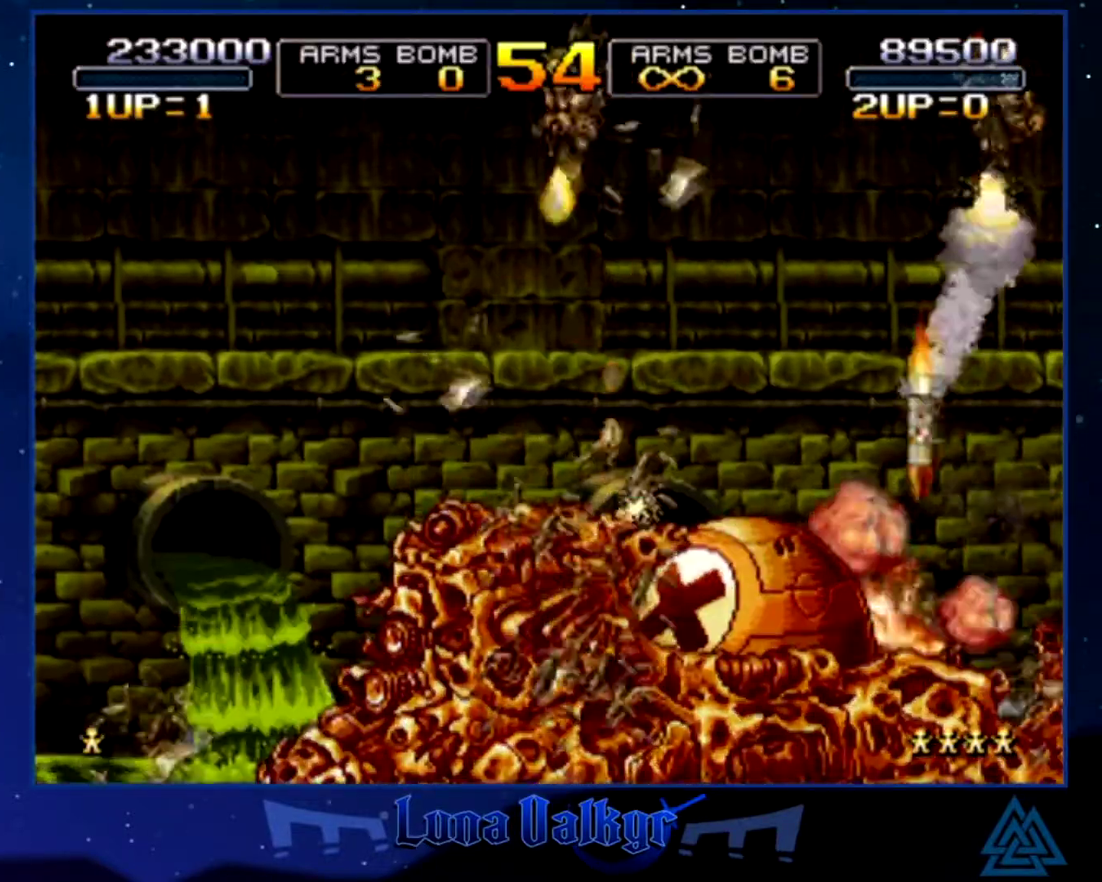
{"buttons": [], "left_stick": "right", "events": [[33, "SQUARE", "up"], [100, "SQUARE", "down"], [334, "CROSS", "up"], [334, "SQUARE", "up"], [467, "left_stick", "right"]]}
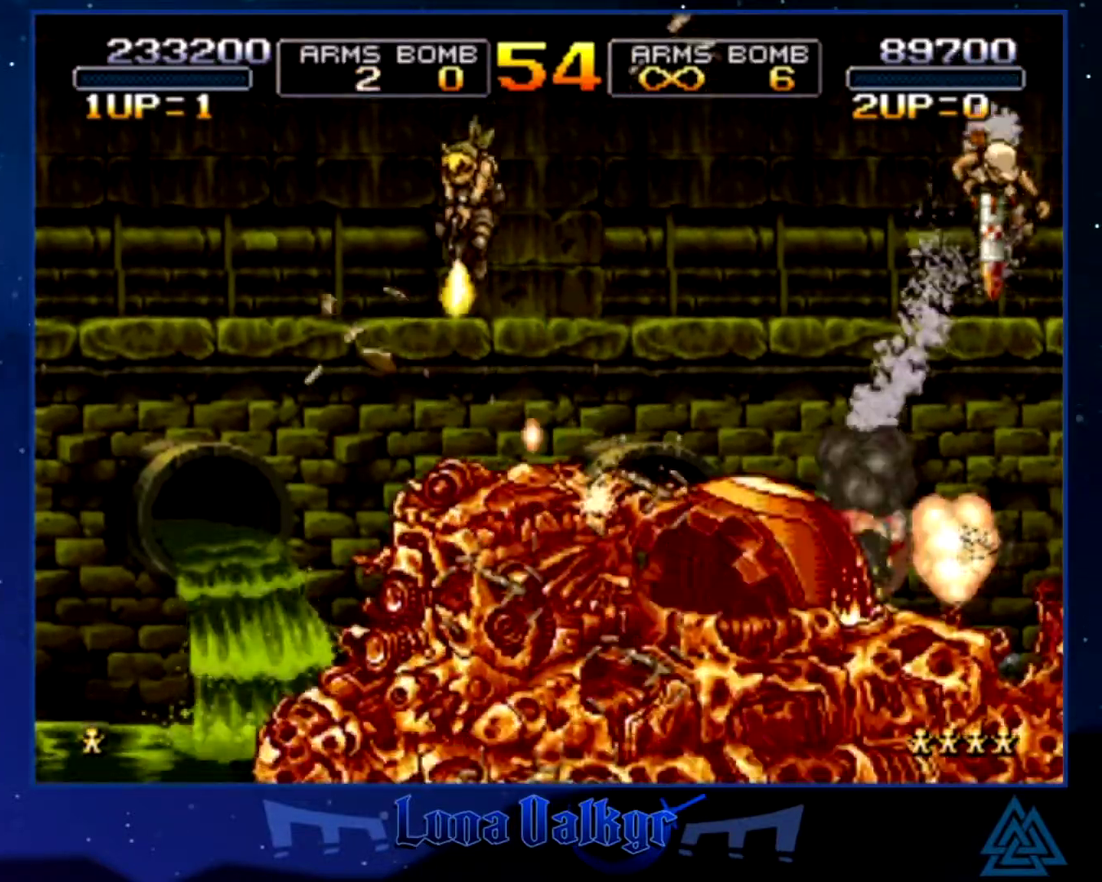
{"buttons": ["CIRCLE"], "left_stick": "down", "events": [[67, "left_stick", "down-right"], [167, "left_stick", "down"], [334, "CIRCLE", "down"]]}
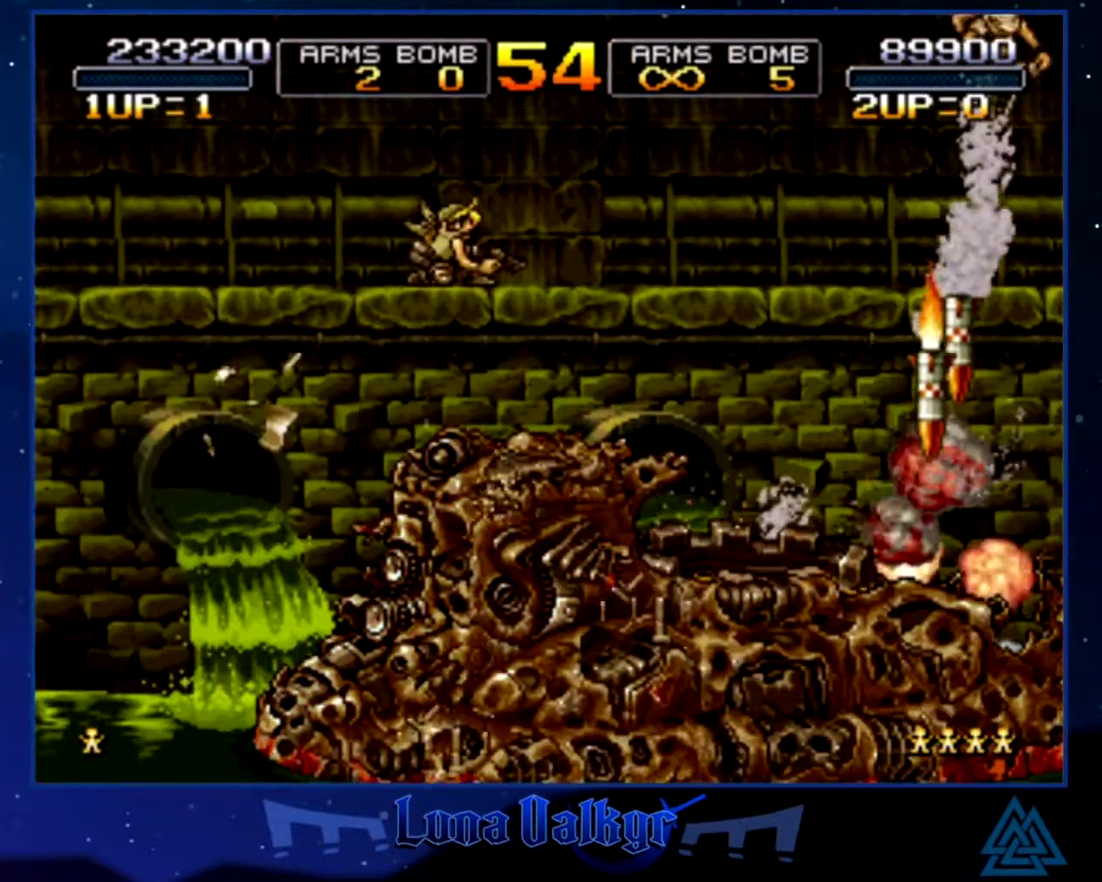
{"buttons": ["CIRCLE"], "left_stick": "down", "events": [[67, "CIRCLE", "up"], [133, "CIRCLE", "down"]]}
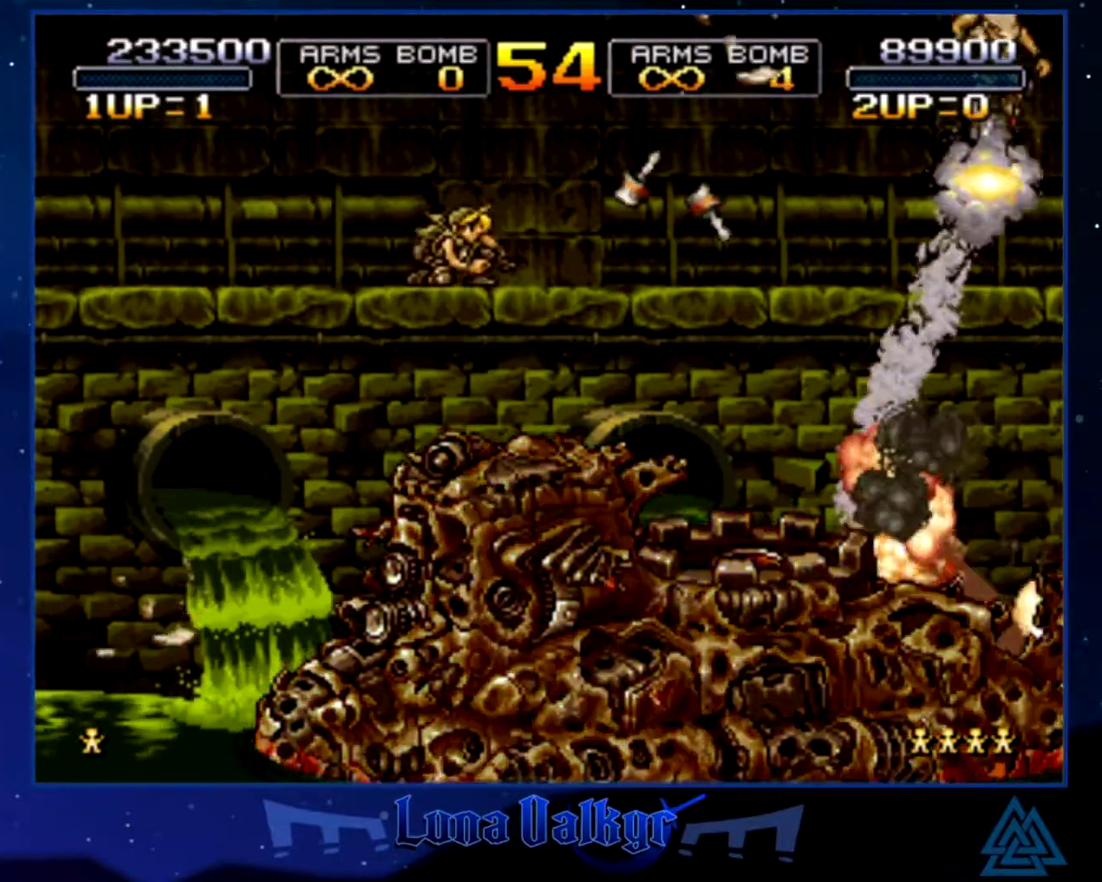
{"buttons": ["CROSS", "SQUARE"], "left_stick": "down", "events": [[167, "CIRCLE", "up"], [267, "CROSS", "down"], [334, "SQUARE", "down"]]}
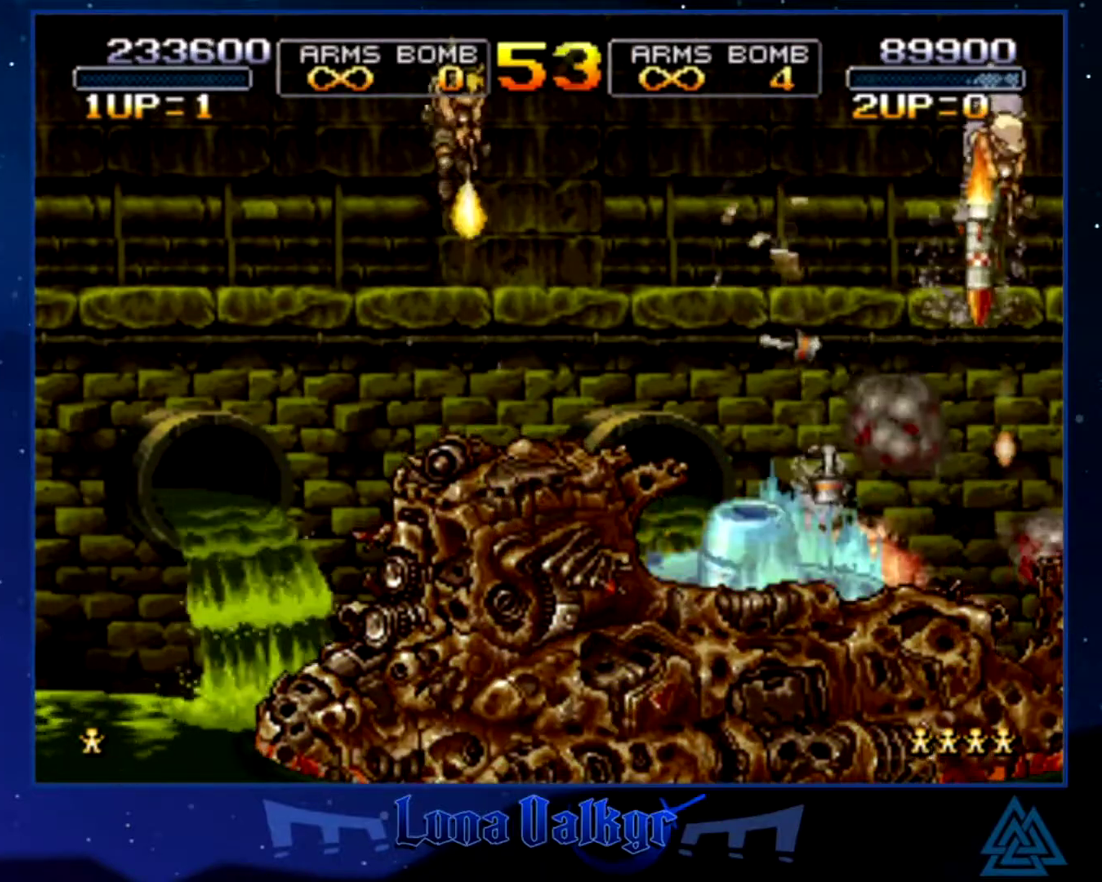
{"buttons": [], "left_stick": "down", "events": [[67, "SQUARE", "up"], [133, "SQUARE", "down"], [200, "SQUARE", "up"], [267, "SQUARE", "down"], [500, "CROSS", "up"], [500, "SQUARE", "up"]]}
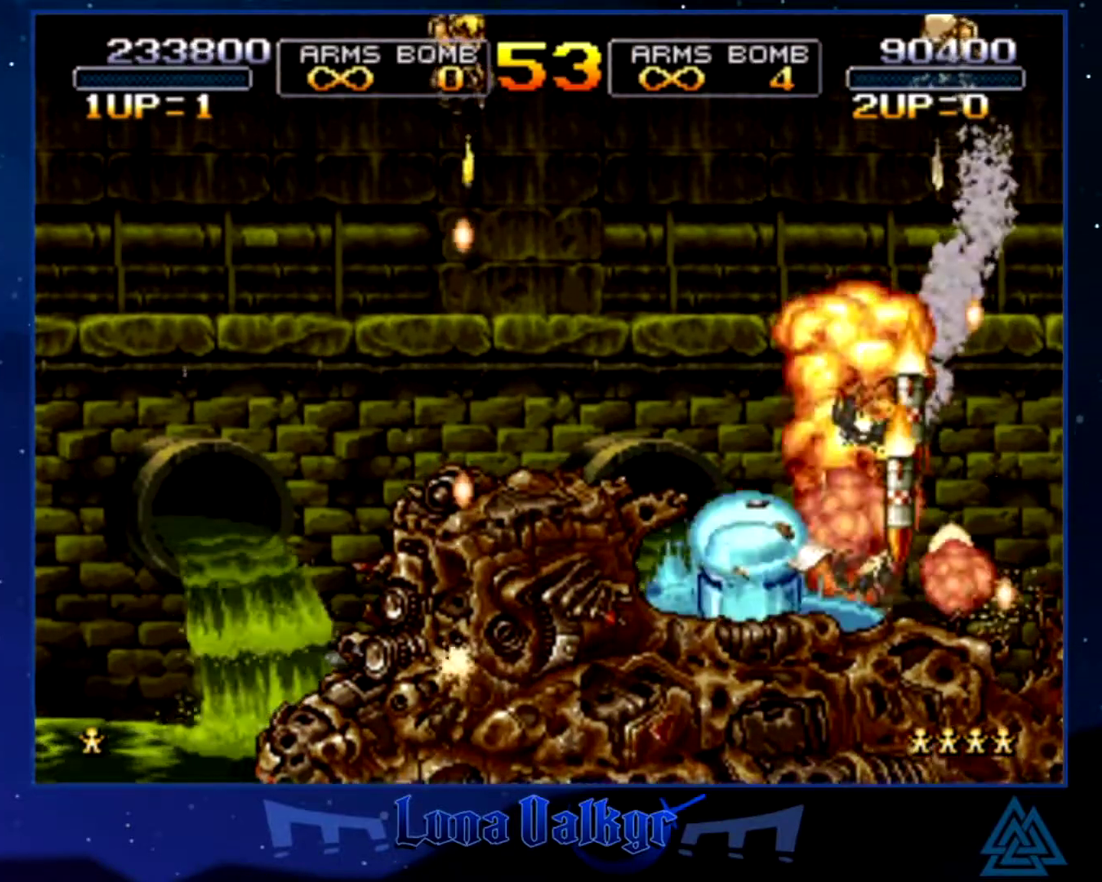
{"buttons": ["CIRCLE"], "left_stick": "down", "events": [[67, "CIRCLE", "down"], [301, "CIRCLE", "up"], [367, "CIRCLE", "down"]]}
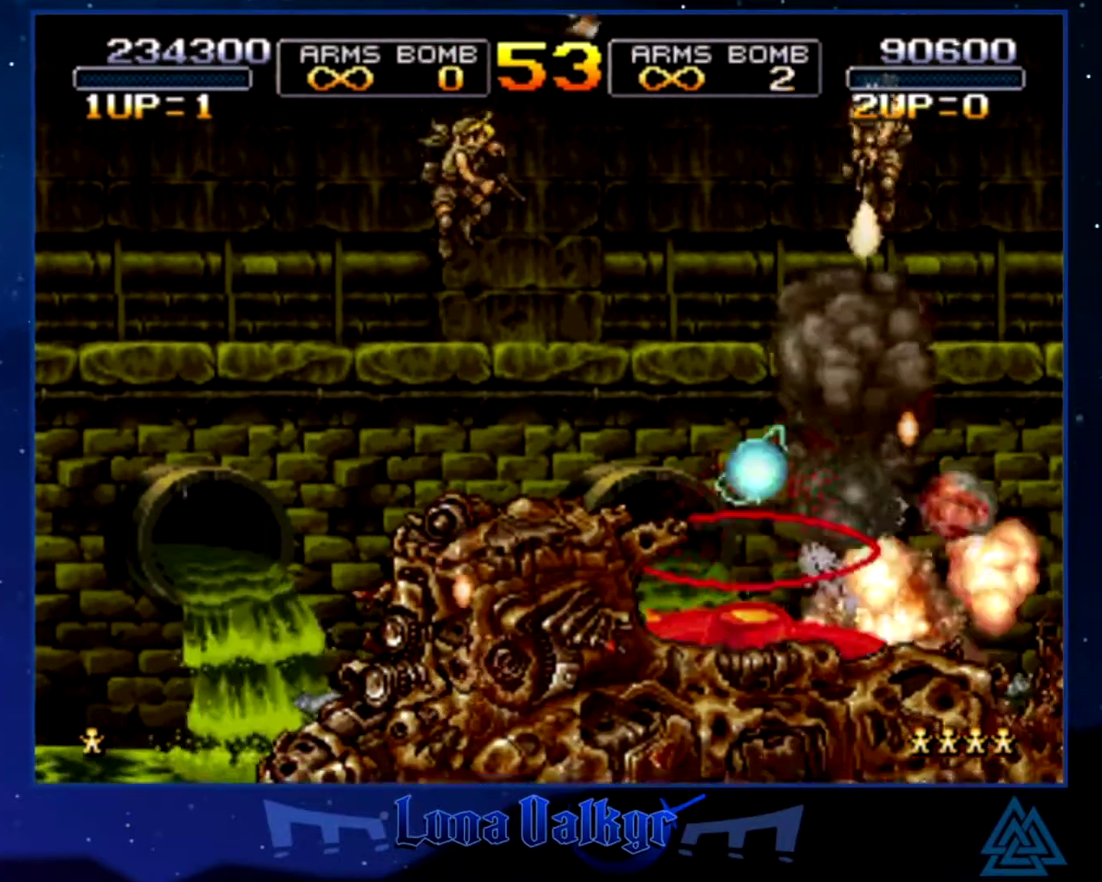
{"buttons": ["CROSS", "SQUARE"], "left_stick": "down", "events": [[234, "CIRCLE", "up"], [300, "CROSS", "down"], [334, "SQUARE", "down"], [434, "SQUARE", "up"], [500, "SQUARE", "down"]]}
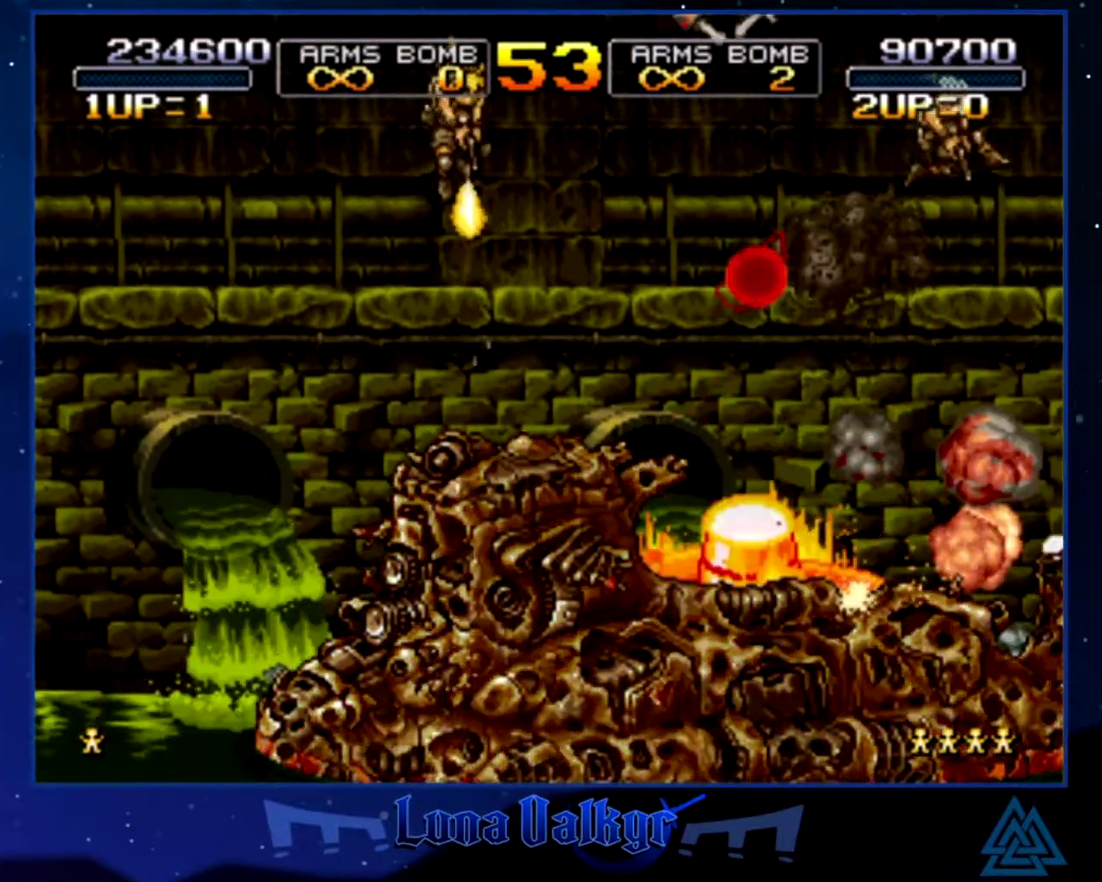
{"buttons": ["CIRCLE"], "left_stick": "down", "events": [[67, "SQUARE", "up"], [134, "SQUARE", "down"], [234, "CROSS", "up"], [234, "SQUARE", "up"], [301, "CROSS", "down"], [301, "SQUARE", "down"], [368, "CROSS", "up"], [368, "SQUARE", "up"], [468, "CIRCLE", "down"]]}
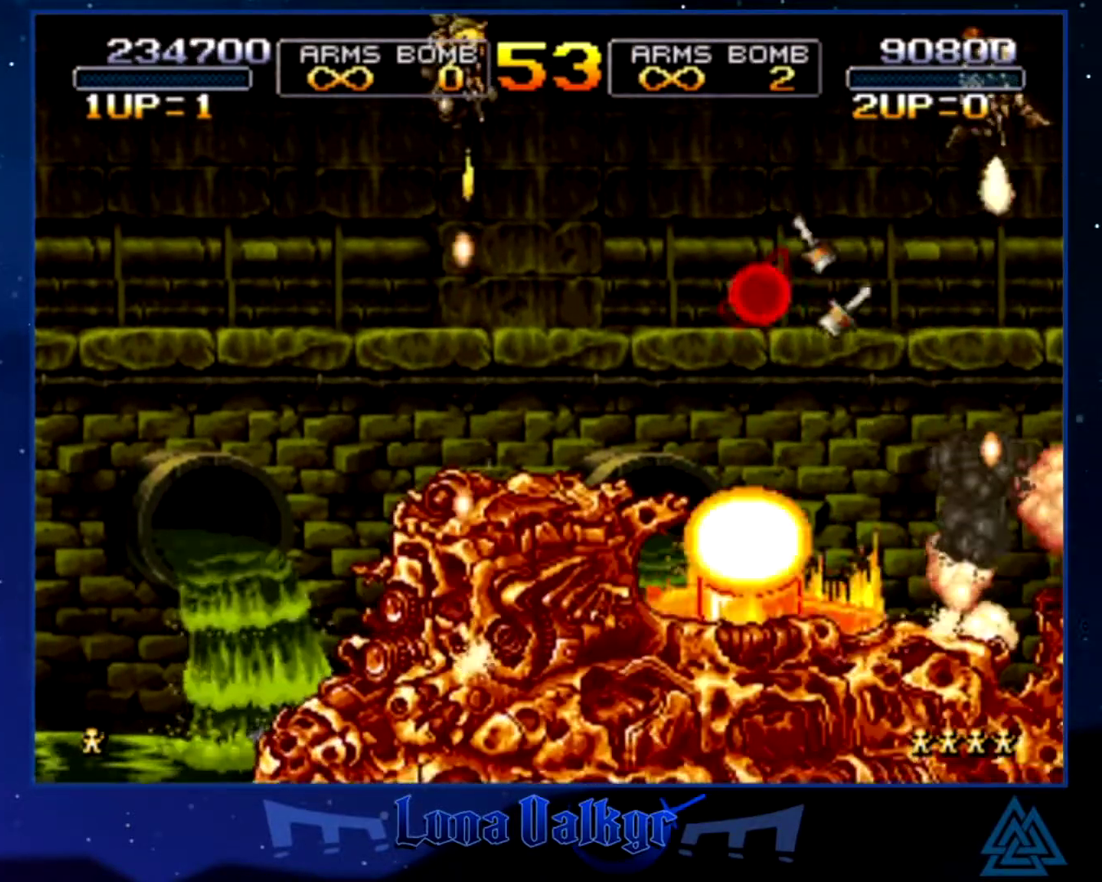
{"buttons": [], "left_stick": "down", "events": [[67, "CIRCLE", "up"], [133, "CIRCLE", "down"], [234, "CIRCLE", "up"], [300, "CIRCLE", "down"], [367, "CIRCLE", "up"], [434, "CIRCLE", "down"], [500, "CIRCLE", "up"]]}
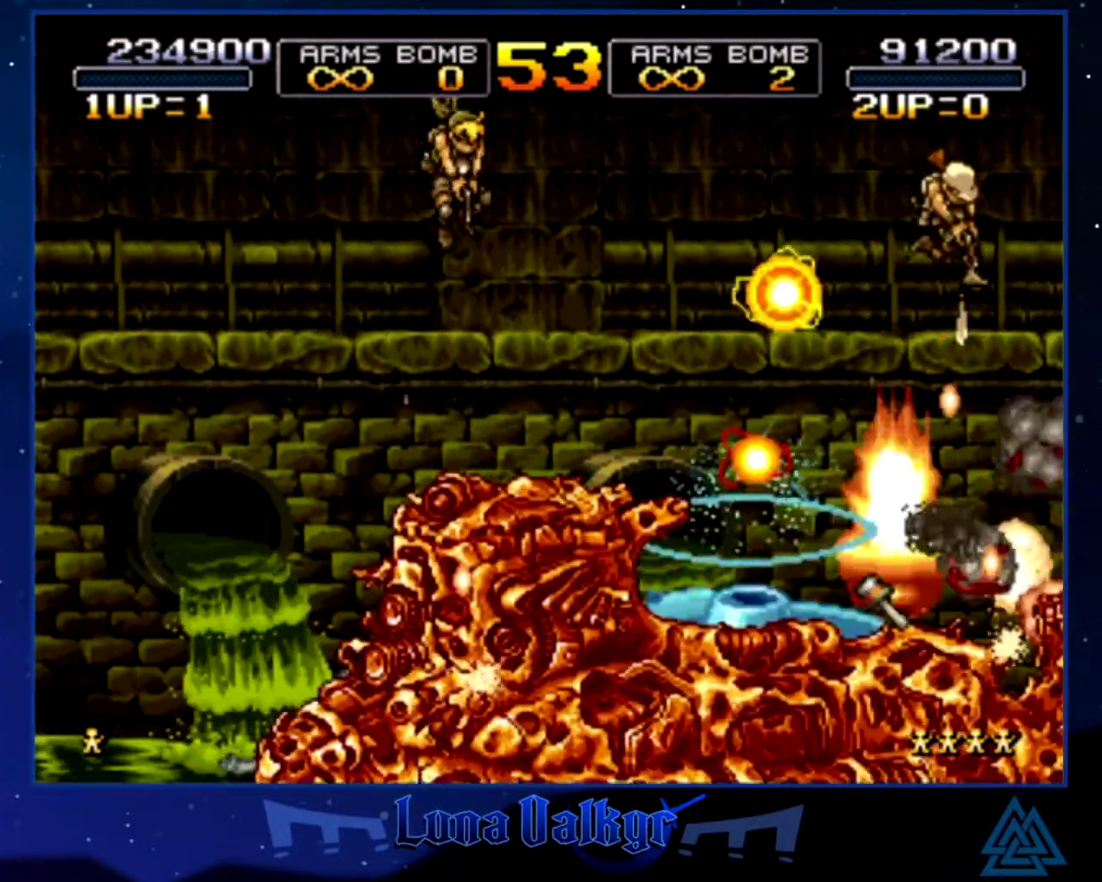
{"buttons": [], "left_stick": "down", "events": [[67, "CIRCLE", "down"], [334, "CIRCLE", "up"], [401, "CIRCLE", "down"], [468, "CIRCLE", "up"]]}
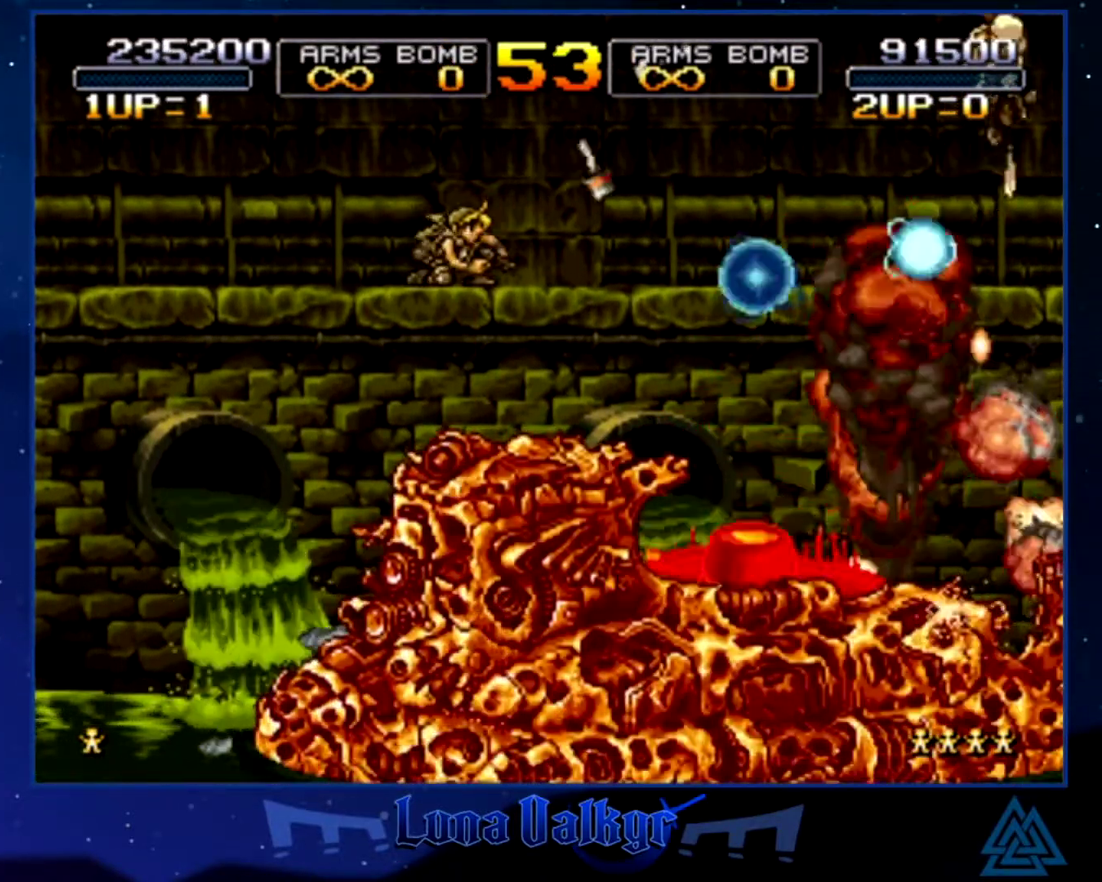
{"buttons": ["CROSS"], "left_stick": "down", "events": [[67, "SQUARE", "down"], [133, "SQUARE", "up"], [234, "CROSS", "down"], [367, "SQUARE", "down"], [434, "CROSS", "up"], [434, "SQUARE", "up"], [500, "CROSS", "down"]]}
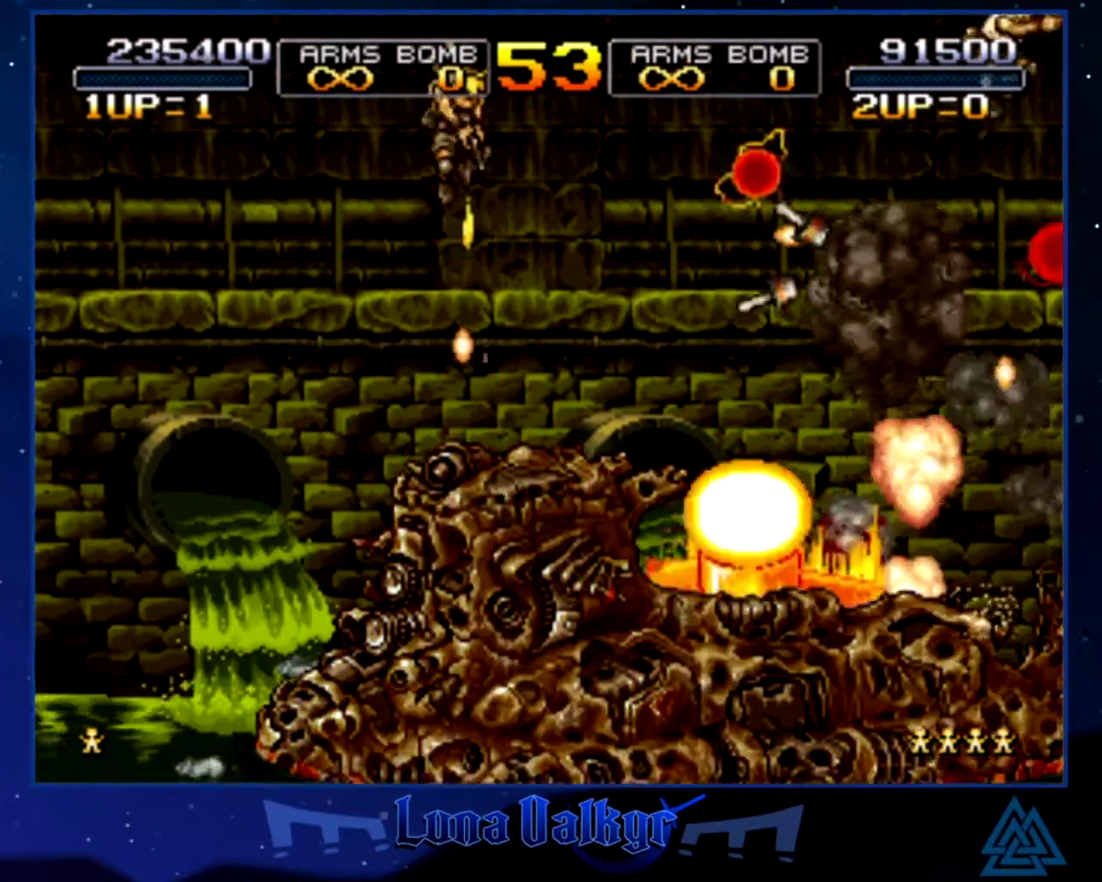
{"buttons": [], "left_stick": "down", "events": [[34, "SQUARE", "down"], [101, "SQUARE", "up"], [167, "SQUARE", "down"], [234, "CROSS", "up"], [234, "SQUARE", "up"], [301, "CROSS", "down"], [301, "SQUARE", "down"], [368, "CROSS", "up"], [368, "SQUARE", "up"], [434, "CROSS", "down"], [434, "SQUARE", "down"], [501, "CROSS", "up"], [501, "SQUARE", "up"]]}
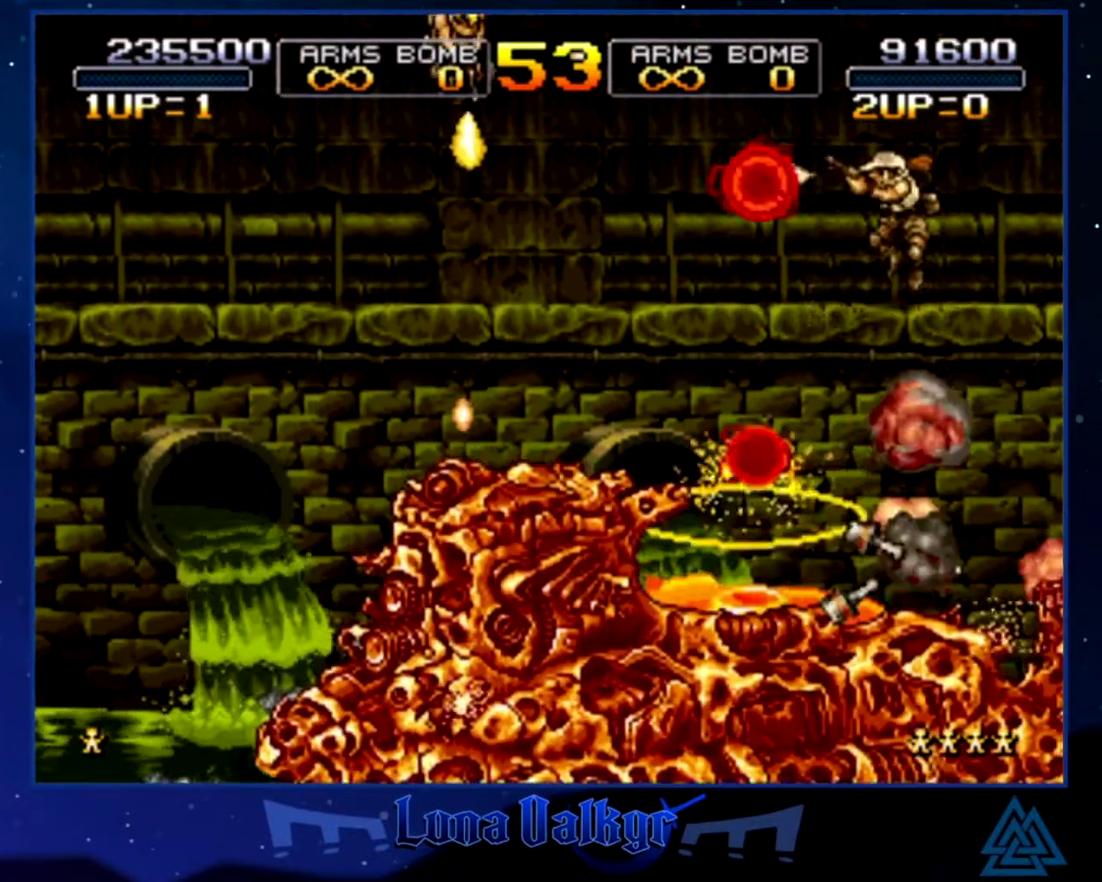
{"buttons": [], "left_stick": "down", "events": [[67, "CROSS", "down"], [67, "SQUARE", "down"], [133, "SQUARE", "up"], [167, "CROSS", "up"], [234, "CROSS", "down"], [234, "SQUARE", "down"], [300, "CROSS", "up"], [300, "SQUARE", "up"], [367, "CROSS", "down"], [367, "SQUARE", "down"], [467, "CROSS", "up"], [467, "SQUARE", "up"]]}
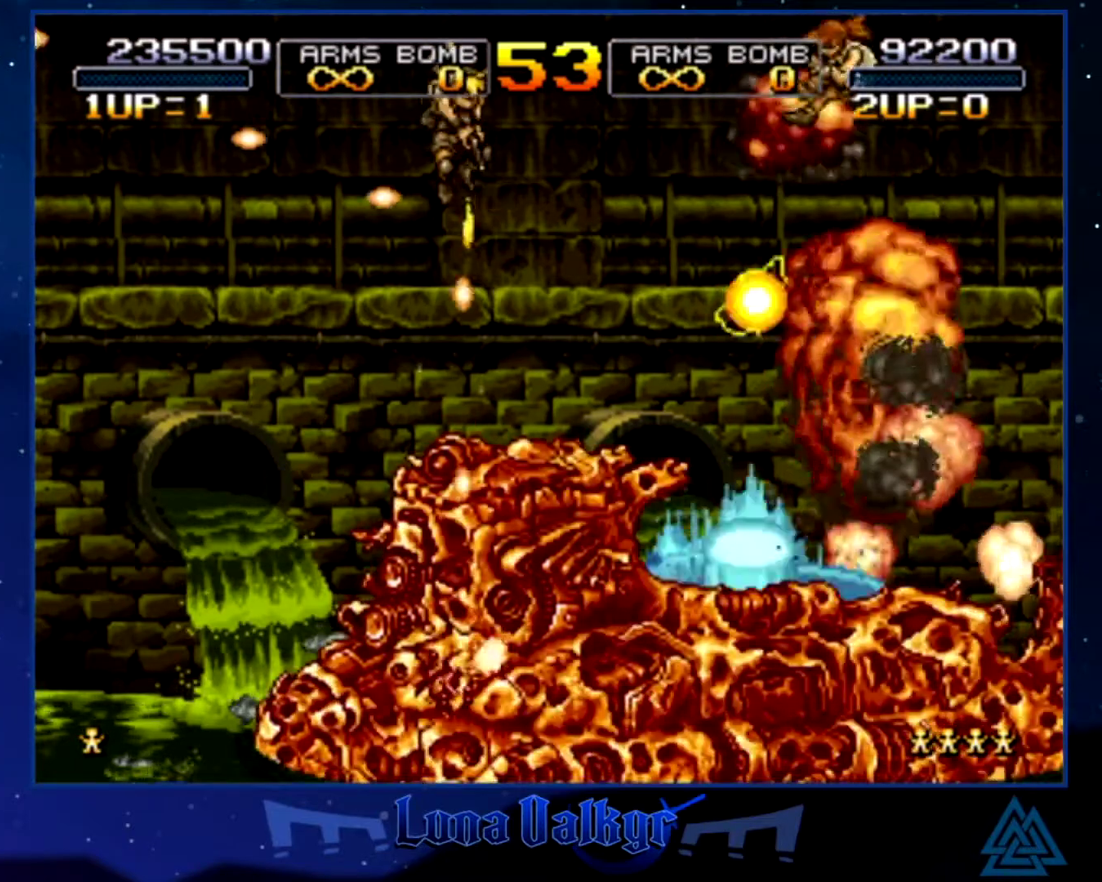
{"buttons": ["CROSS", "SQUARE"], "left_stick": "down", "events": [[34, "CROSS", "down"], [34, "SQUARE", "down"], [101, "CROSS", "up"], [101, "SQUARE", "up"], [201, "CROSS", "down"], [201, "SQUARE", "down"], [267, "CROSS", "up"], [267, "SQUARE", "up"], [334, "CROSS", "down"], [367, "SQUARE", "down"], [401, "SQUARE", "up"], [434, "CROSS", "up"], [501, "CROSS", "down"], [501, "SQUARE", "down"]]}
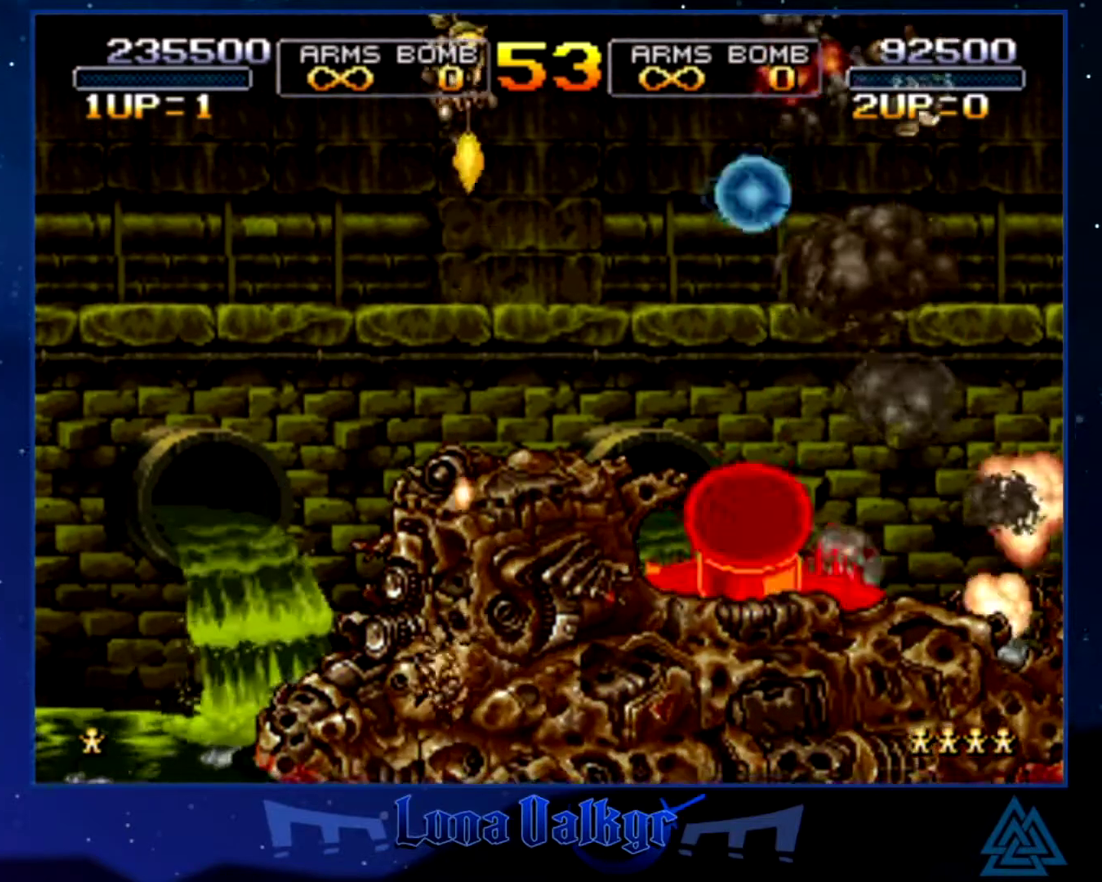
{"buttons": [], "left_stick": "down", "events": [[33, "SQUARE", "up"], [67, "CROSS", "up"], [133, "CROSS", "down"], [133, "SQUARE", "down"], [200, "CROSS", "up"], [200, "SQUARE", "up"], [267, "CROSS", "down"], [267, "SQUARE", "down"], [334, "CROSS", "up"], [334, "SQUARE", "up"], [400, "CROSS", "down"], [400, "SQUARE", "down"], [467, "SQUARE", "up"], [500, "CROSS", "up"]]}
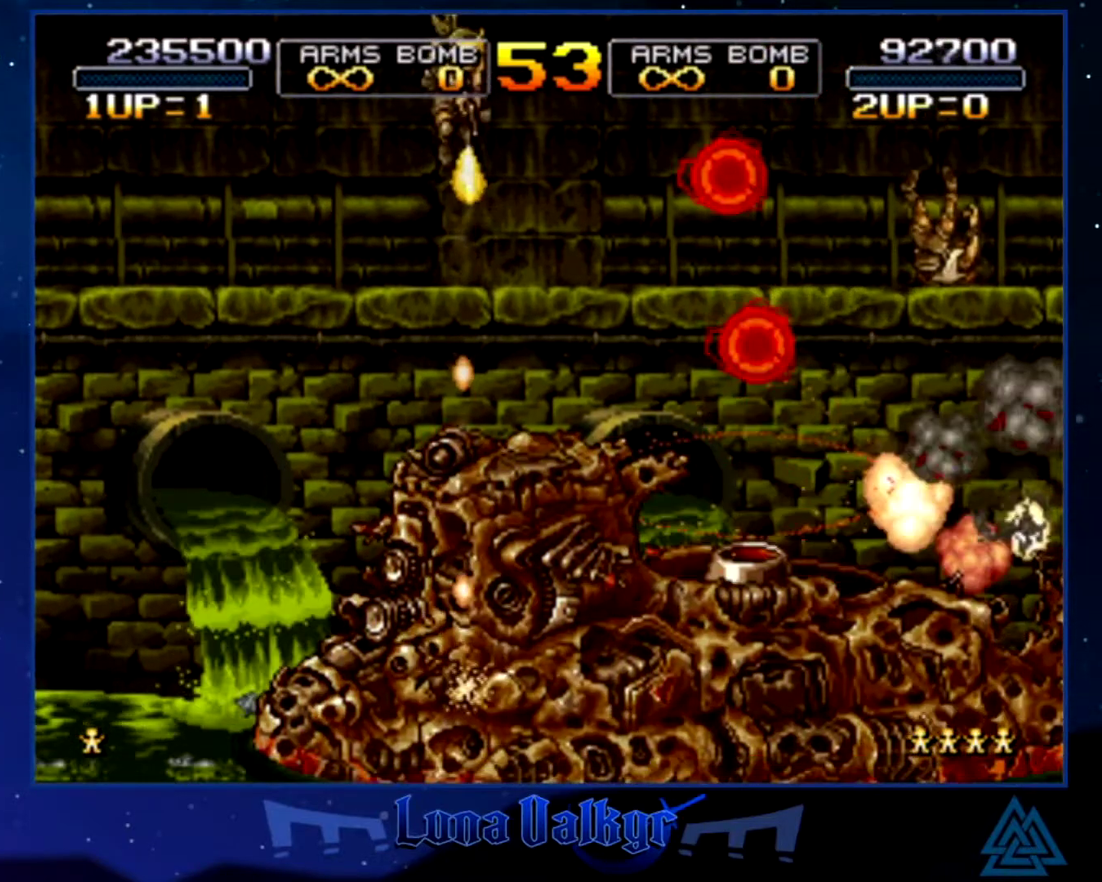
{"buttons": [], "left_stick": "down", "events": [[67, "CROSS", "down"], [67, "SQUARE", "down"], [134, "CROSS", "up"], [134, "SQUARE", "up"], [201, "CROSS", "down"], [201, "SQUARE", "down"], [267, "SQUARE", "up"], [301, "CROSS", "up"], [368, "CROSS", "down"], [368, "SQUARE", "down"], [434, "CROSS", "up"], [434, "SQUARE", "up"]]}
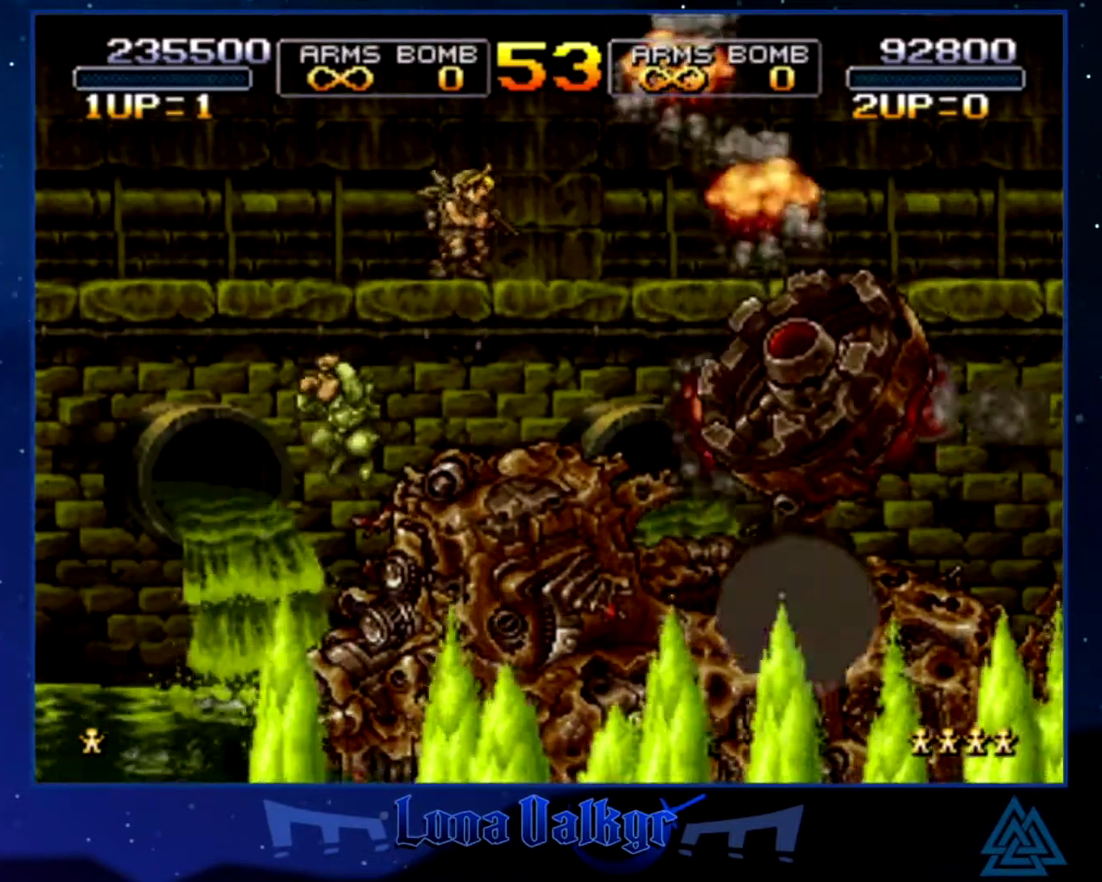
{"buttons": ["CROSS", "SQUARE"], "left_stick": "center", "events": [[100, "left_stick", "center"], [367, "CROSS", "down"], [367, "SQUARE", "down"]]}
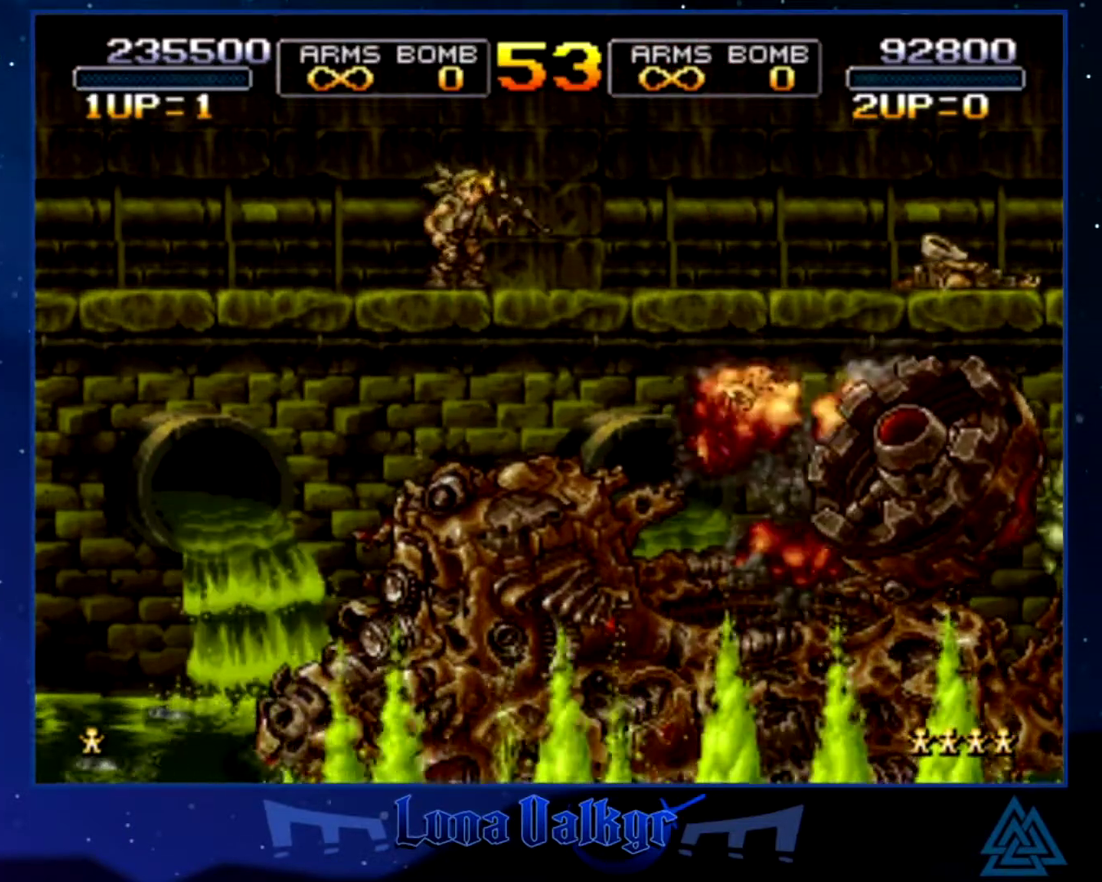
{"buttons": [], "left_stick": "center", "events": [[334, "SQUARE", "up"], [434, "CROSS", "up"]]}
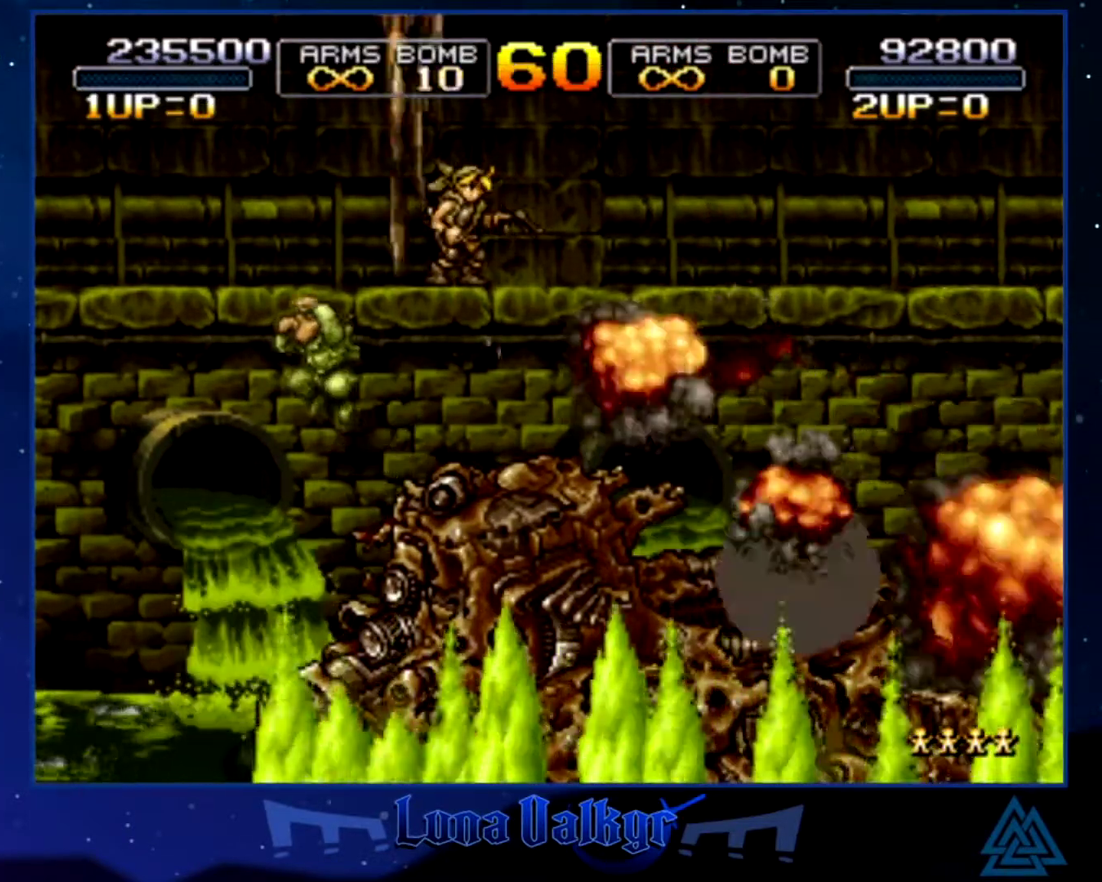
{"buttons": ["CROSS", "SQUARE"], "left_stick": "center", "events": [[67, "SQUARE", "down"], [200, "CROSS", "down"], [300, "CROSS", "up"], [367, "CROSS", "down"], [434, "CROSS", "up"], [500, "CROSS", "down"]]}
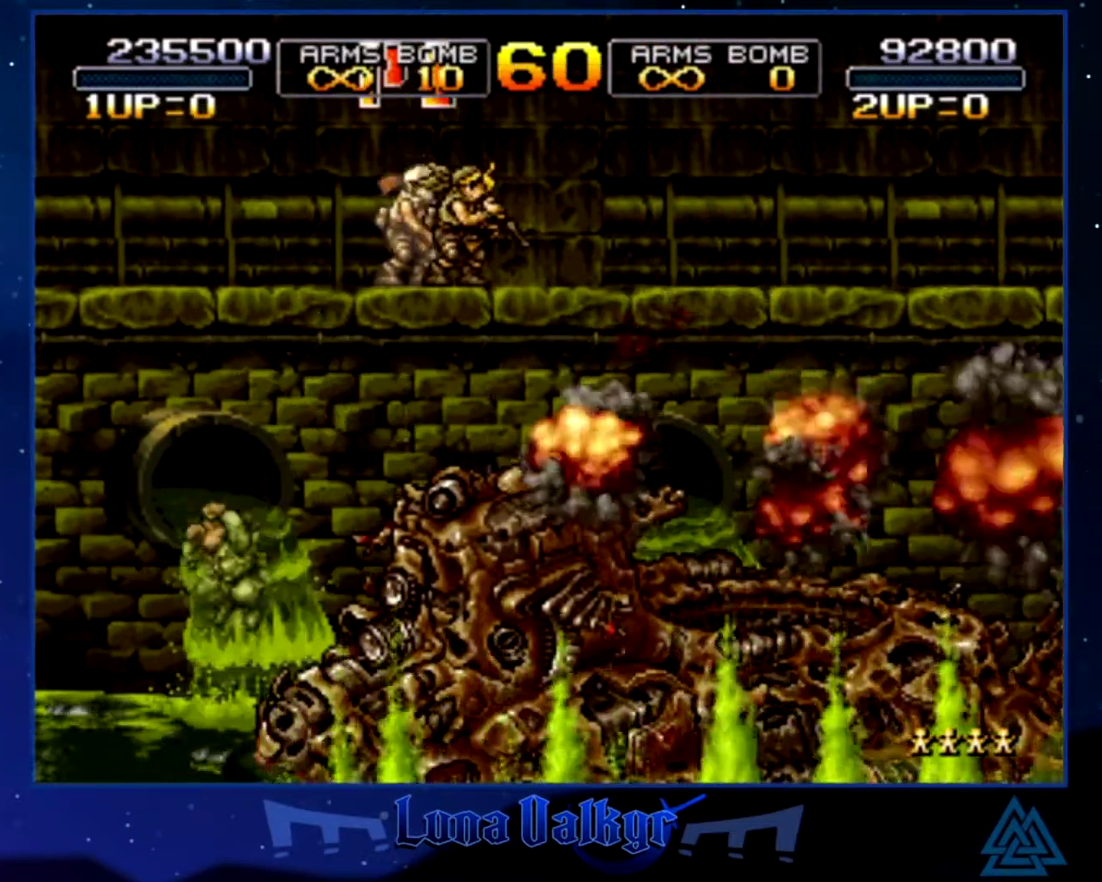
{"buttons": ["SQUARE"], "left_stick": "center", "events": [[101, "CROSS", "up"], [167, "CROSS", "down"], [468, "CROSS", "up"]]}